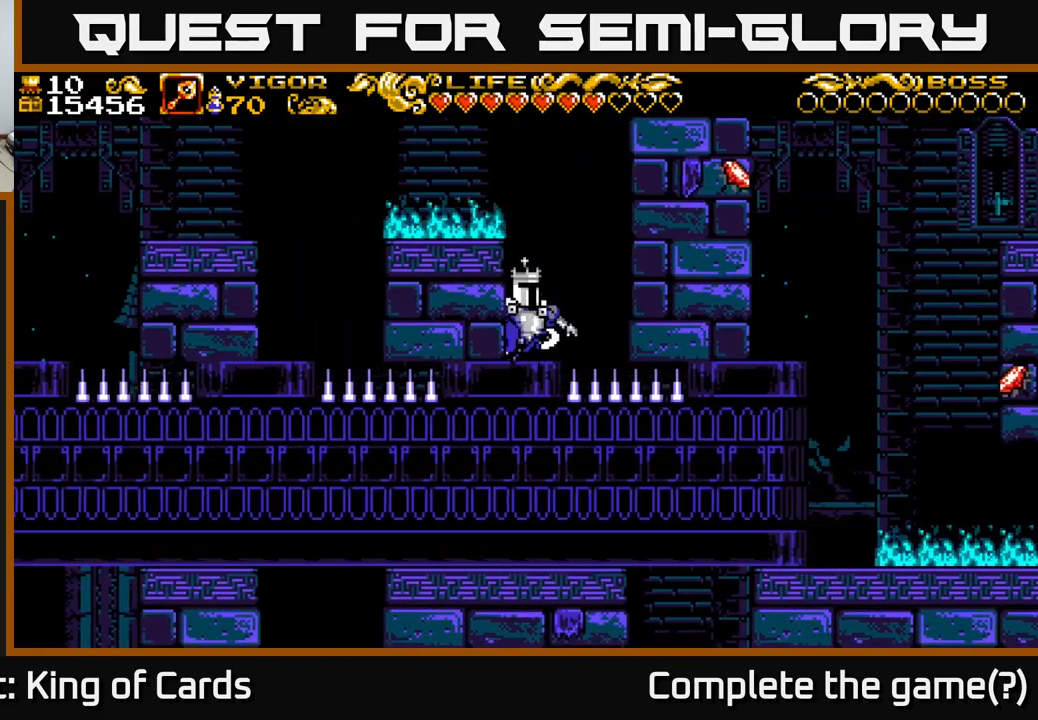
Gameplay with a controller (Xbox layout); each line is a JSON object with the inputs held at the frame after it. "events" lists button and stick changes between this image and that frame as [ms after this image, input, new state], when the widget could be followed in between.
{"buttons": ["A", "DPAD_RIGHT"], "left_stick": "center", "right_stick": "center", "events": [[217, "DPAD_RIGHT", "down"]]}
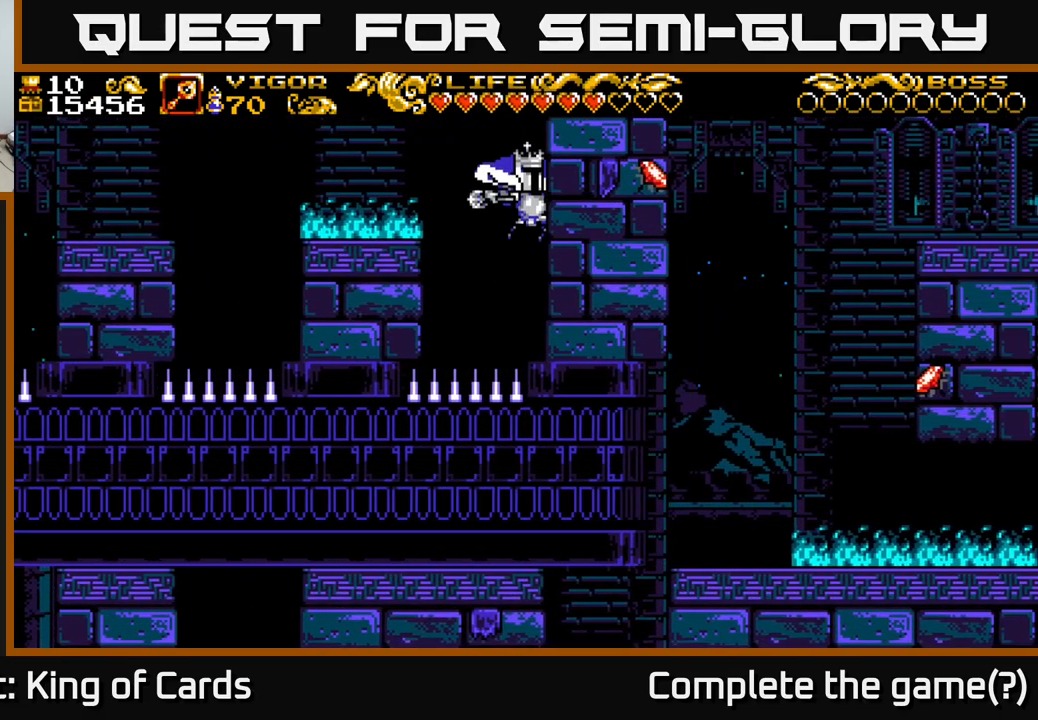
{"buttons": [], "left_stick": "center", "right_stick": "center", "events": [[167, "A", "up"], [400, "DPAD_RIGHT", "up"]]}
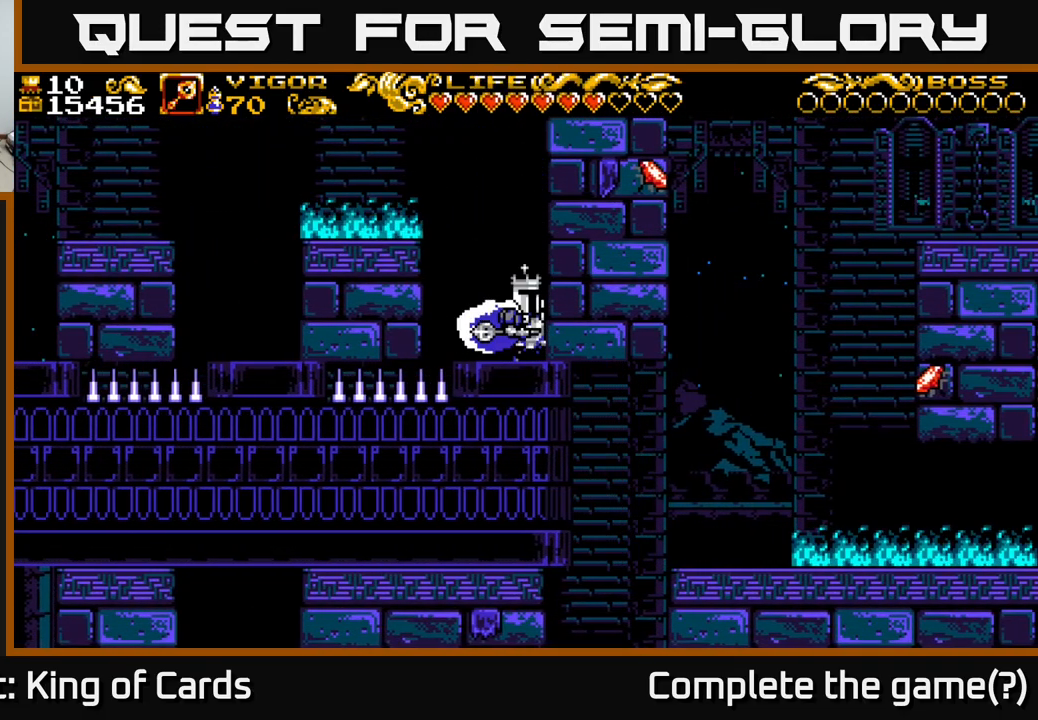
{"buttons": ["DPAD_RIGHT"], "left_stick": "center", "right_stick": "center", "events": [[450, "DPAD_RIGHT", "down"]]}
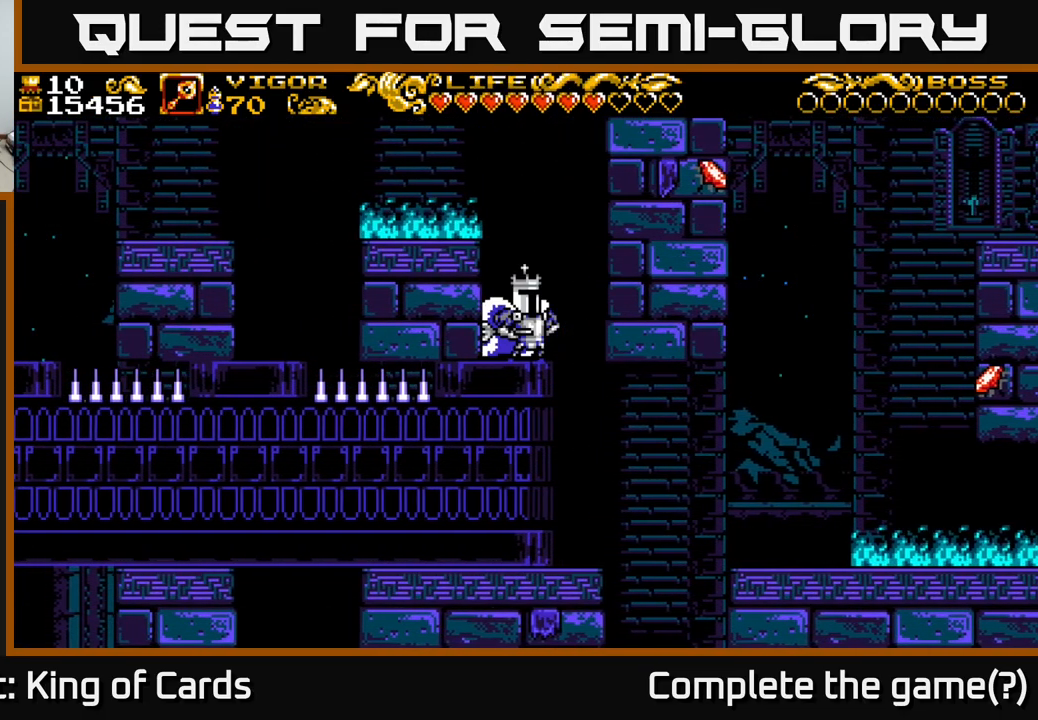
{"buttons": [], "left_stick": "center", "right_stick": "center", "events": [[417, "DPAD_RIGHT", "up"]]}
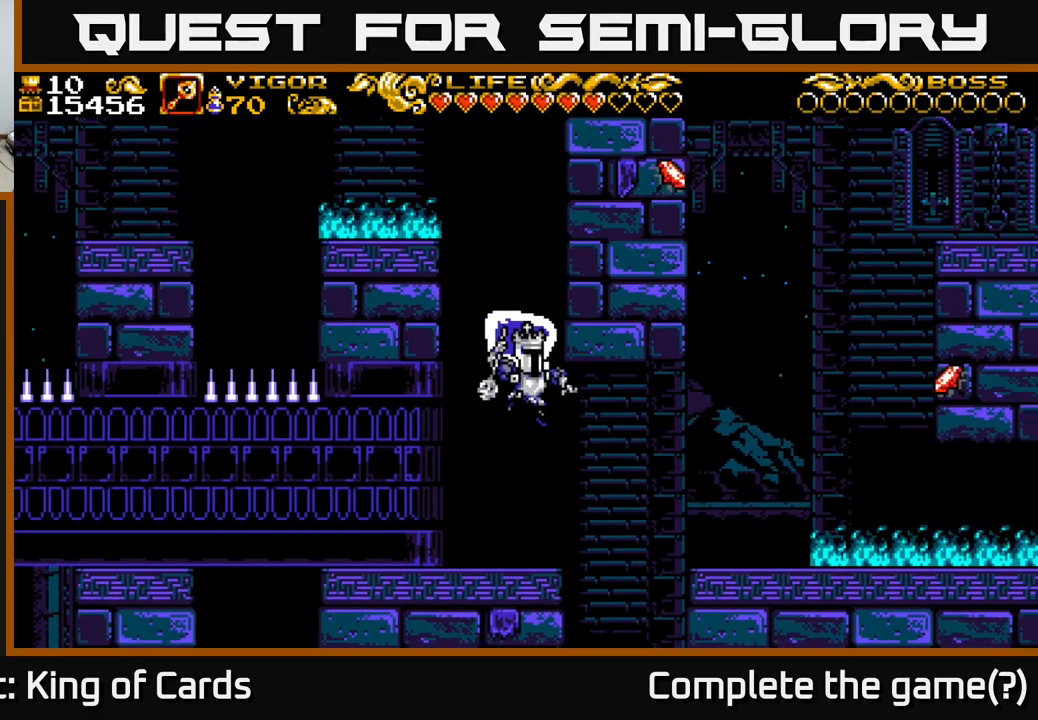
{"buttons": ["A", "DPAD_RIGHT"], "left_stick": "center", "right_stick": "center", "events": [[217, "DPAD_RIGHT", "down"], [350, "A", "down"]]}
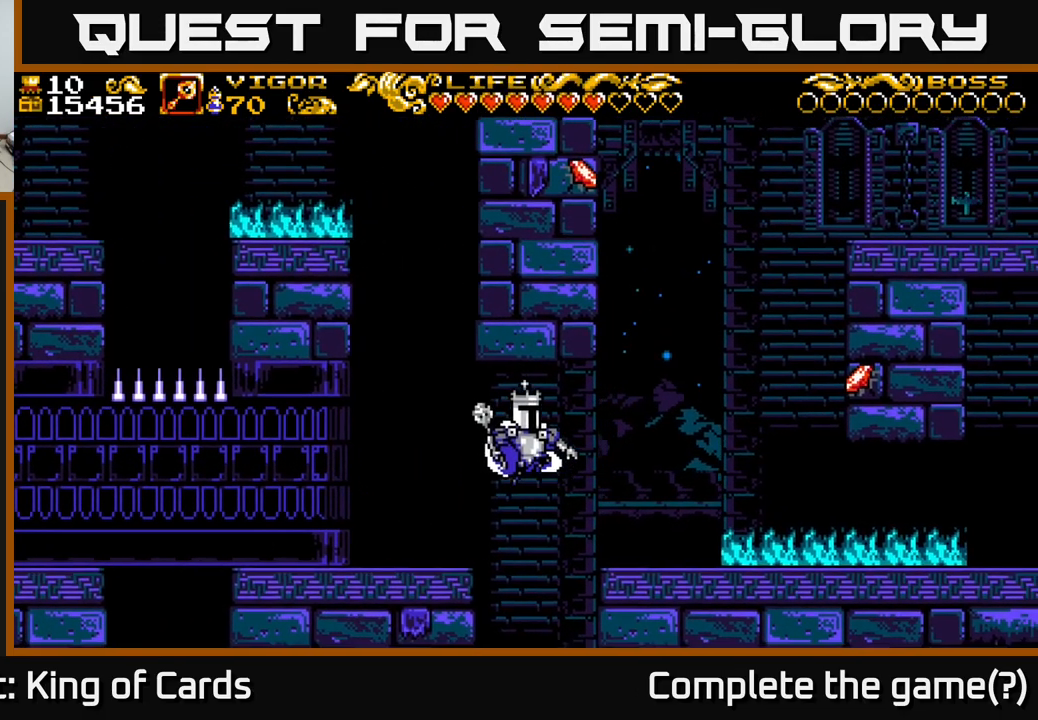
{"buttons": [], "left_stick": "center", "right_stick": "center", "events": [[17, "A", "up"], [367, "DPAD_RIGHT", "up"]]}
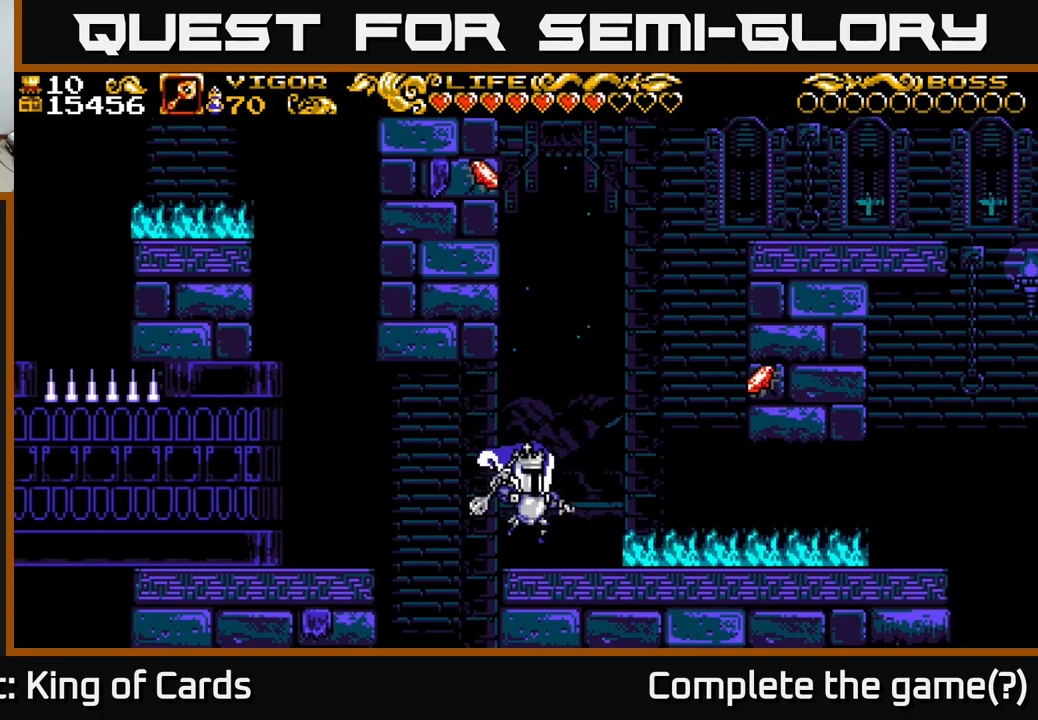
{"buttons": ["DPAD_RIGHT"], "left_stick": "center", "right_stick": "center", "events": [[434, "DPAD_RIGHT", "down"]]}
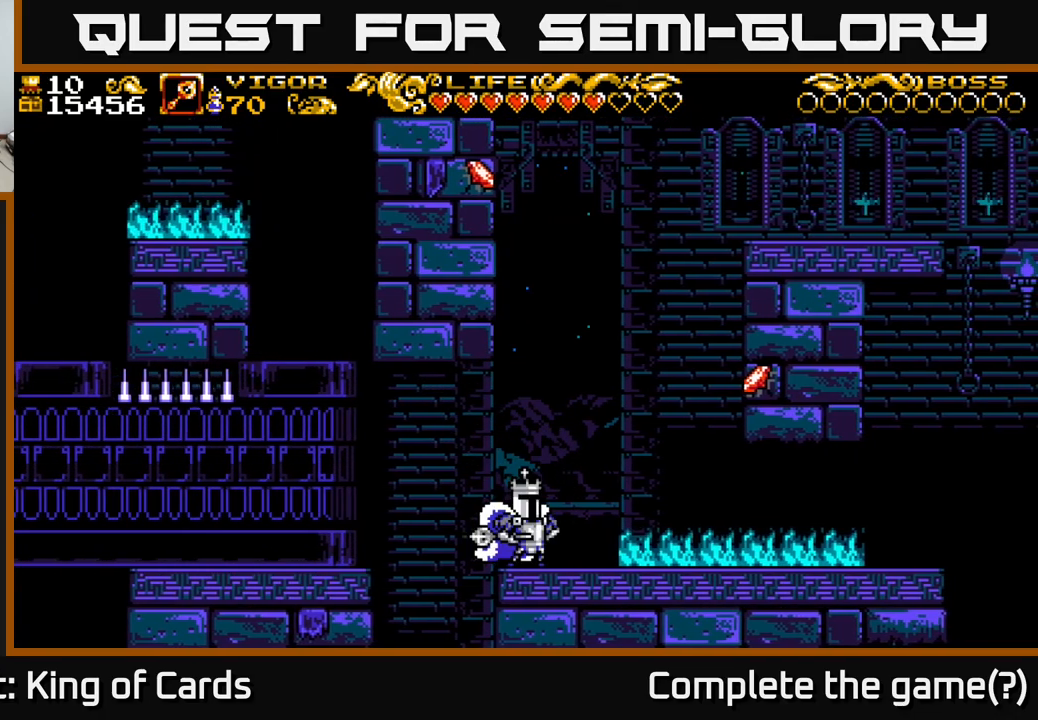
{"buttons": [], "left_stick": "center", "right_stick": "center", "events": [[100, "X", "down"], [234, "X", "up"], [267, "DPAD_RIGHT", "up"]]}
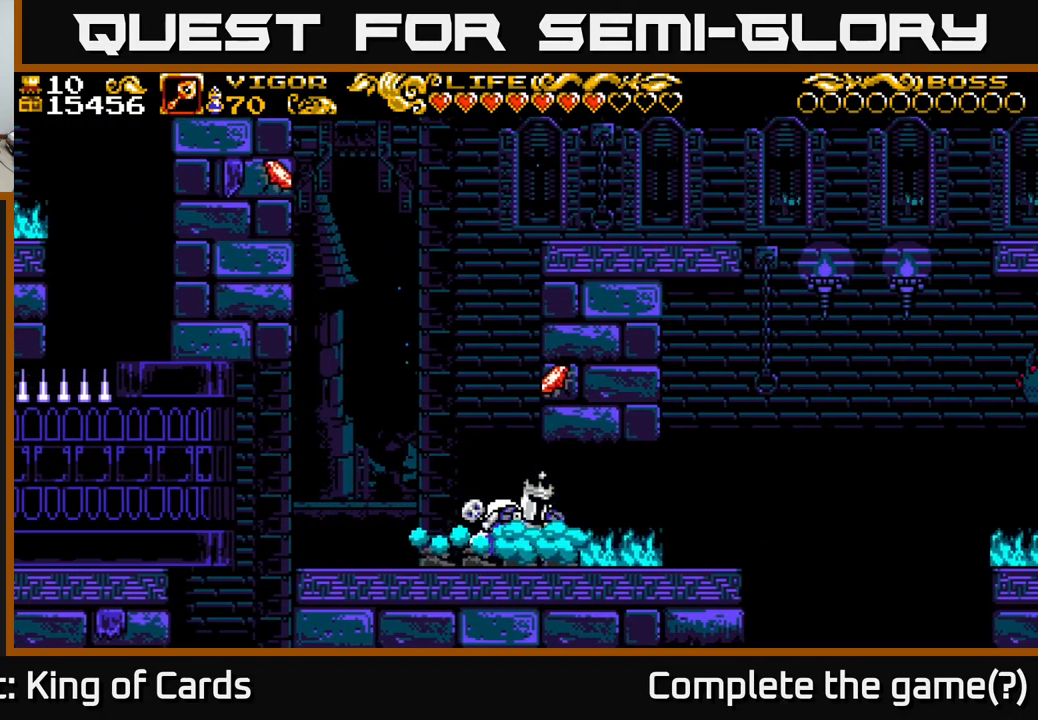
{"buttons": [], "left_stick": "center", "right_stick": "center", "events": [[100, "DPAD_LEFT", "down"], [484, "DPAD_LEFT", "up"]]}
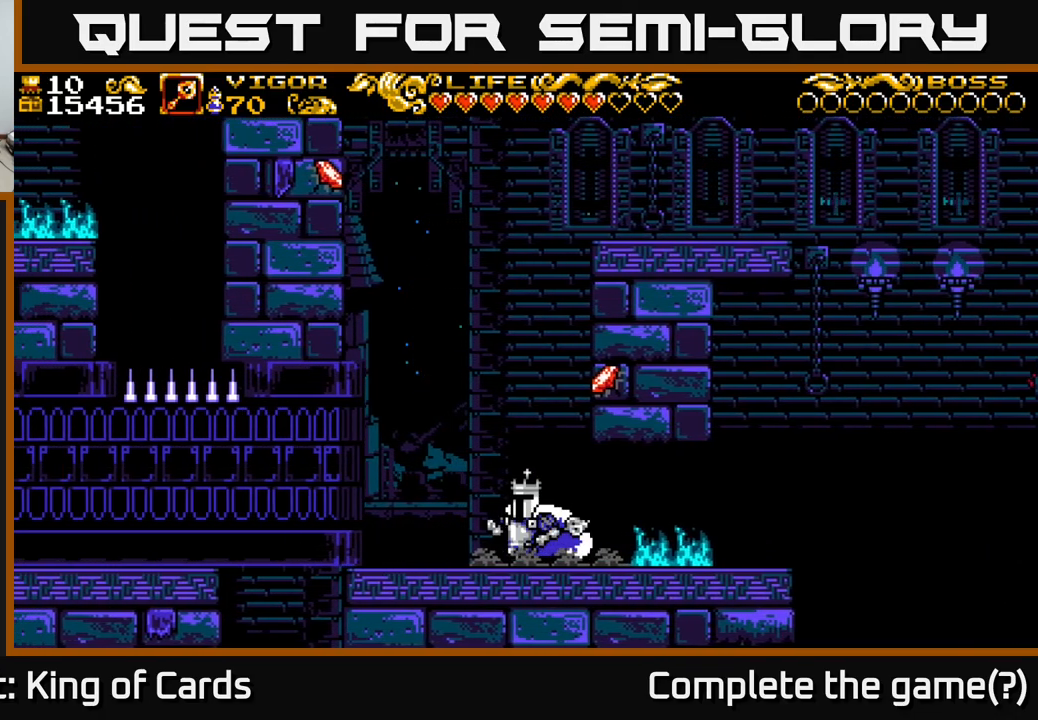
{"buttons": ["A", "X", "DPAD_LEFT"], "left_stick": "center", "right_stick": "center", "events": [[167, "A", "down"], [217, "DPAD_LEFT", "down"], [334, "X", "down"]]}
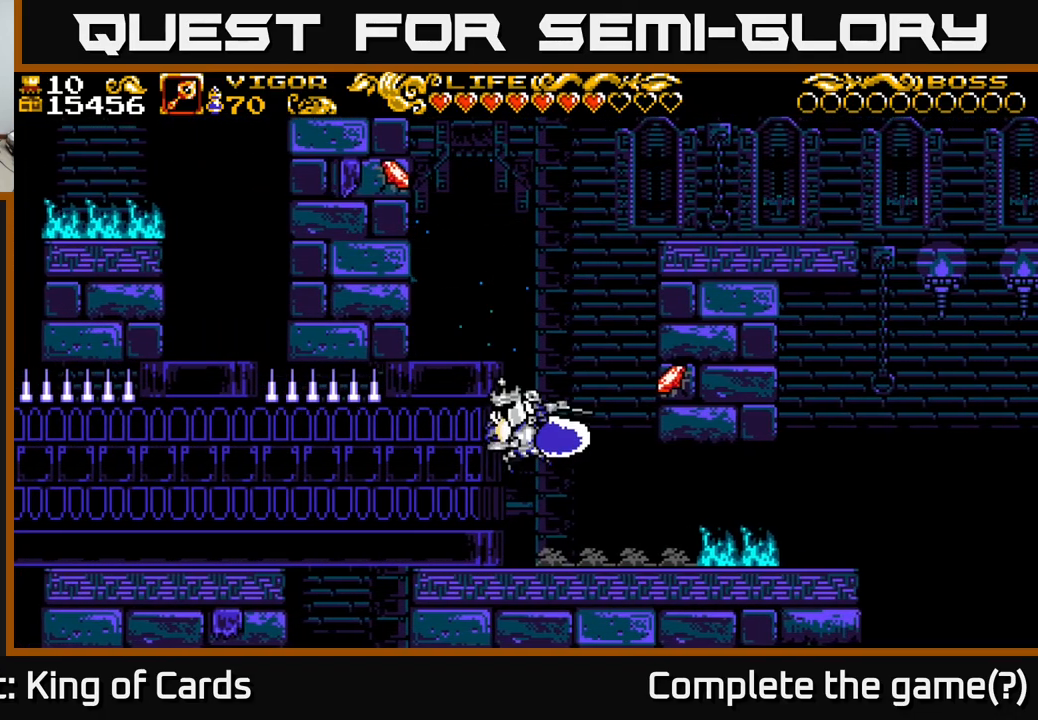
{"buttons": ["DPAD_LEFT"], "left_stick": "center", "right_stick": "center", "events": [[34, "DPAD_LEFT", "up"], [334, "DPAD_LEFT", "down"], [400, "A", "up"], [417, "X", "up"]]}
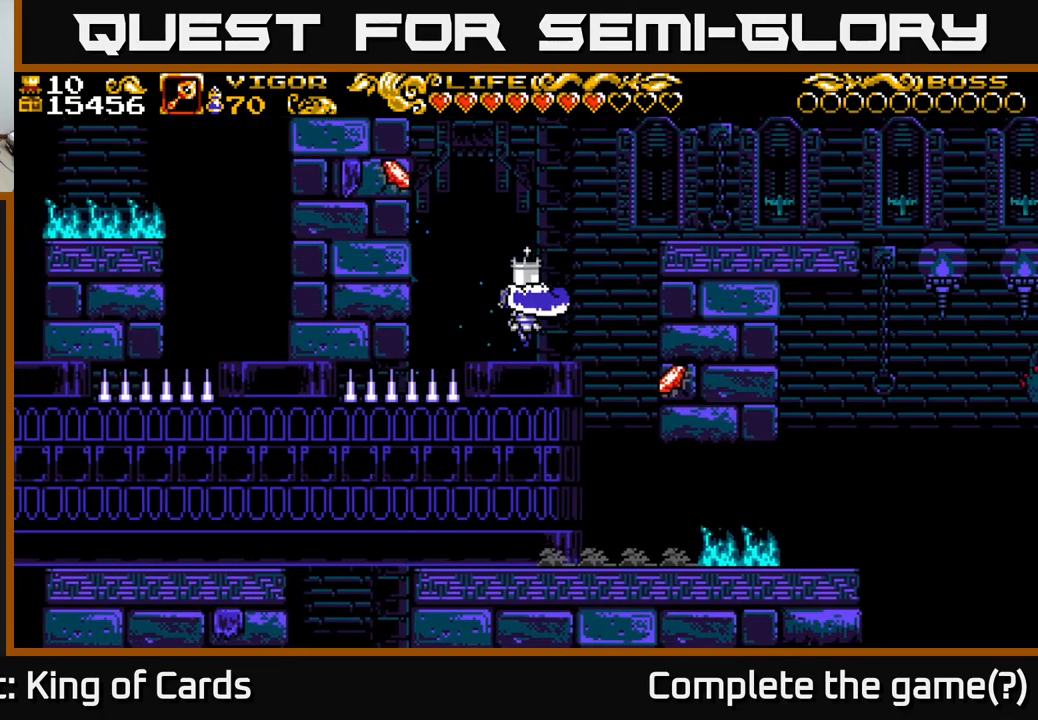
{"buttons": ["A", "X", "DPAD_LEFT"], "left_stick": "center", "right_stick": "center", "events": [[34, "DPAD_LEFT", "up"], [200, "A", "down"], [300, "DPAD_LEFT", "down"], [484, "X", "down"]]}
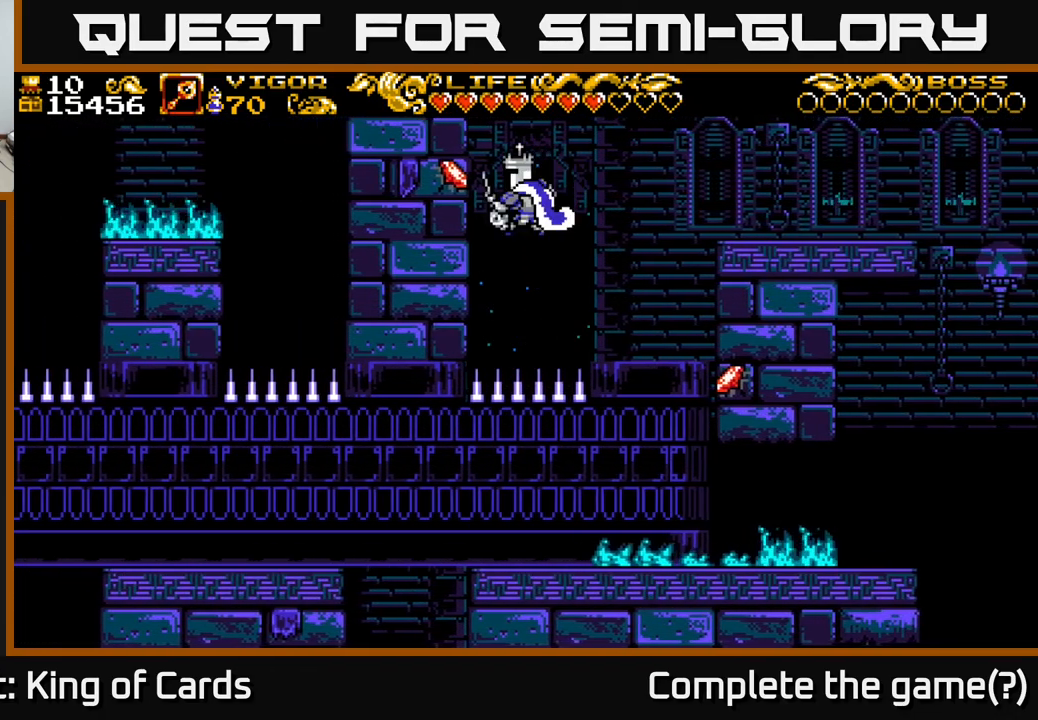
{"buttons": ["DPAD_RIGHT"], "left_stick": "center", "right_stick": "center", "events": [[84, "DPAD_LEFT", "up"], [217, "DPAD_RIGHT", "down"], [250, "X", "up"], [267, "A", "up"]]}
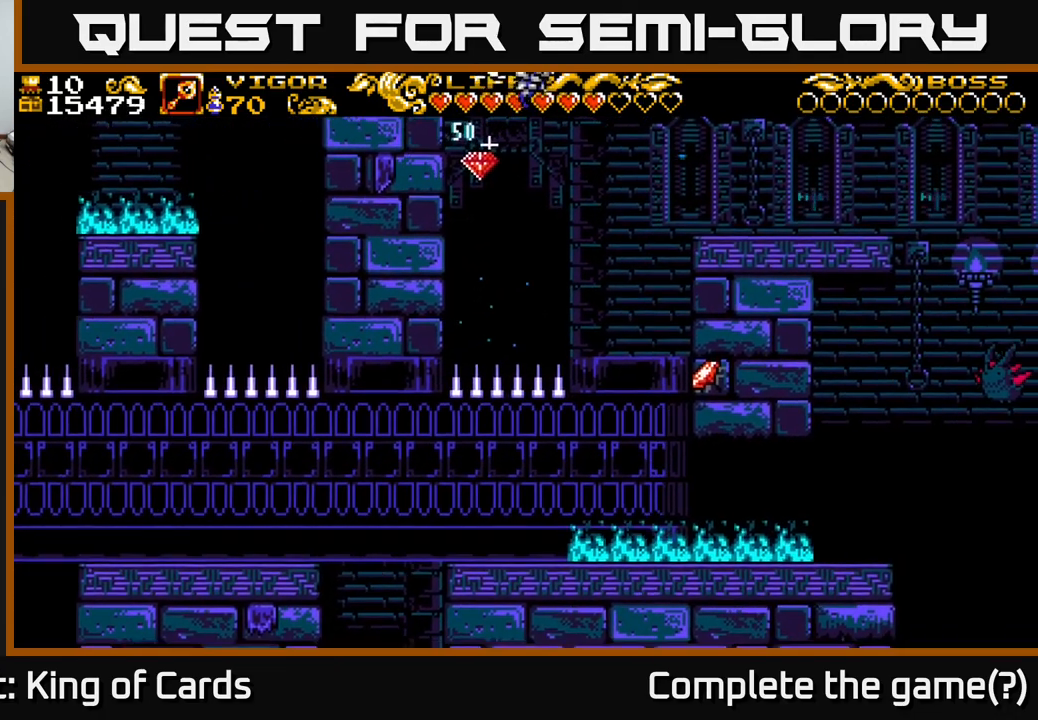
{"buttons": [], "left_stick": "center", "right_stick": "center", "events": [[250, "DPAD_RIGHT", "up"]]}
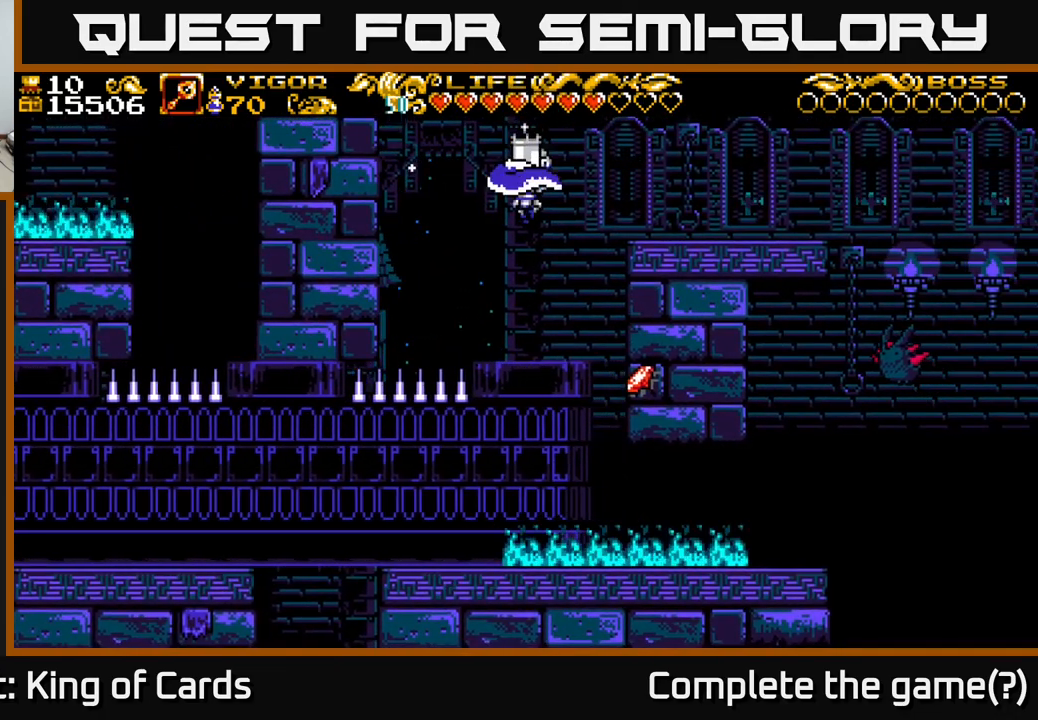
{"buttons": ["DPAD_RIGHT"], "left_stick": "center", "right_stick": "center", "events": [[67, "DPAD_RIGHT", "down"], [234, "X", "down"], [450, "X", "up"]]}
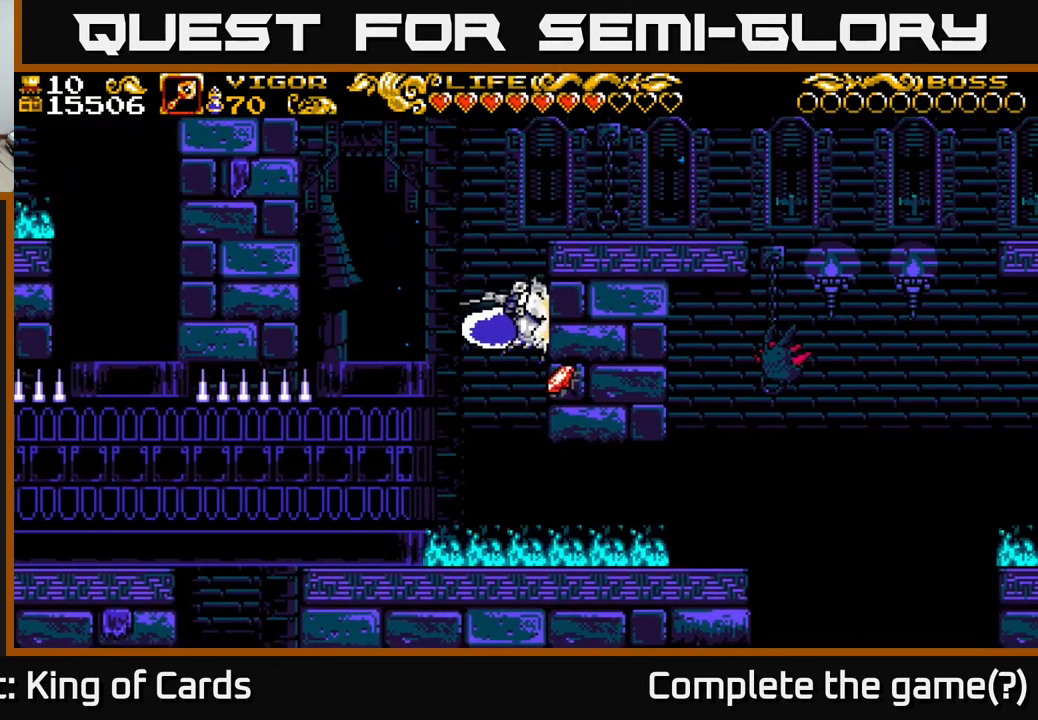
{"buttons": ["DPAD_LEFT"], "left_stick": "center", "right_stick": "center", "events": [[250, "DPAD_RIGHT", "up"], [351, "DPAD_LEFT", "down"]]}
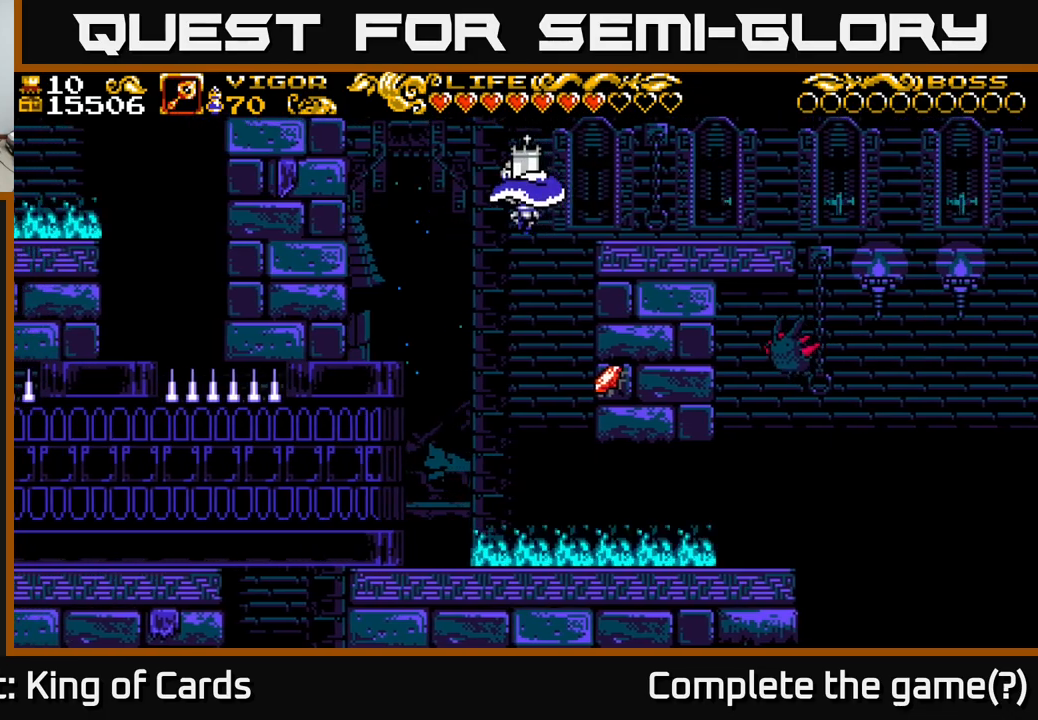
{"buttons": [], "left_stick": "center", "right_stick": "center", "events": [[400, "DPAD_LEFT", "up"]]}
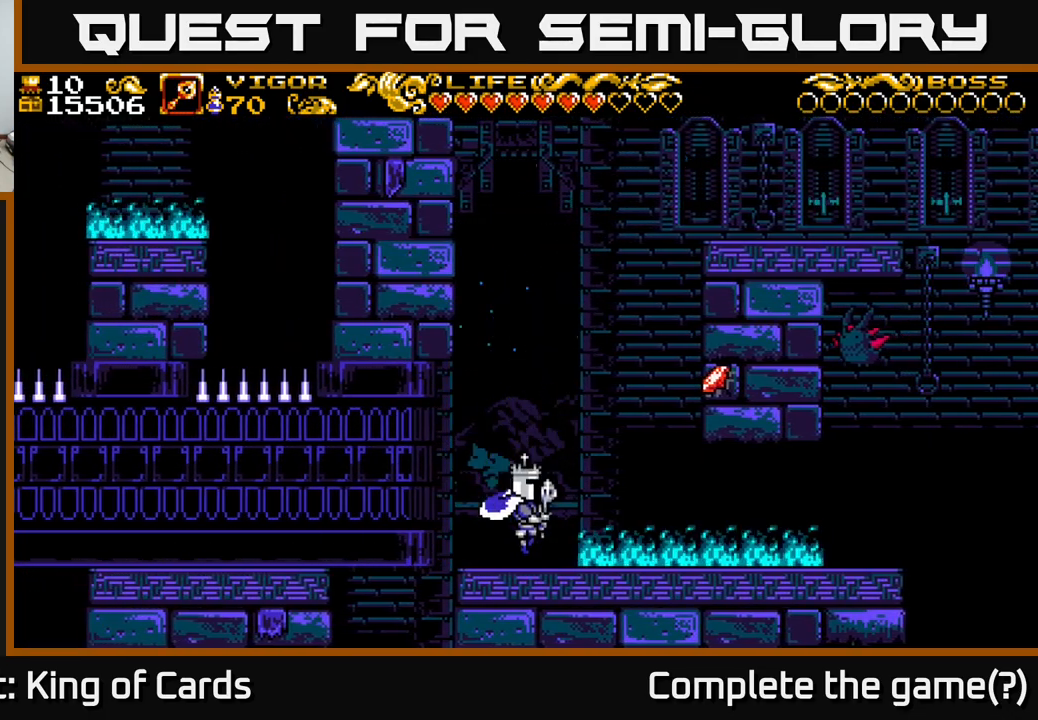
{"buttons": ["A", "X", "DPAD_RIGHT"], "left_stick": "center", "right_stick": "center", "events": [[83, "A", "down"], [83, "DPAD_RIGHT", "down"], [383, "X", "down"]]}
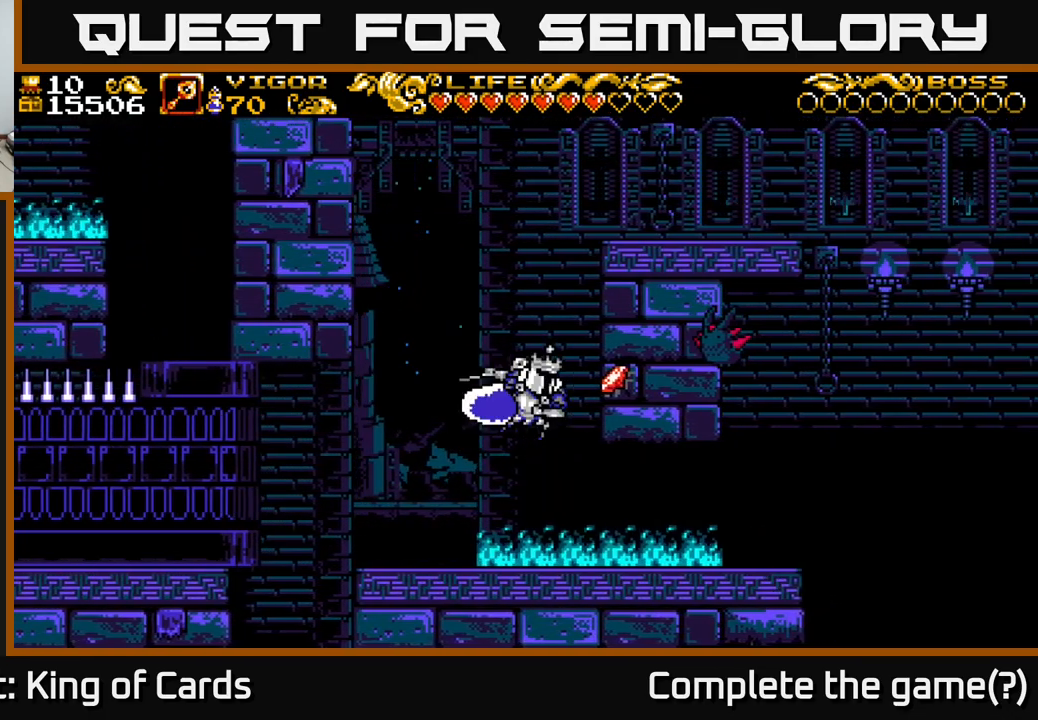
{"buttons": ["DPAD_LEFT"], "left_stick": "center", "right_stick": "center", "events": [[183, "DPAD_RIGHT", "up"], [217, "X", "up"], [233, "A", "up"], [250, "DPAD_LEFT", "down"]]}
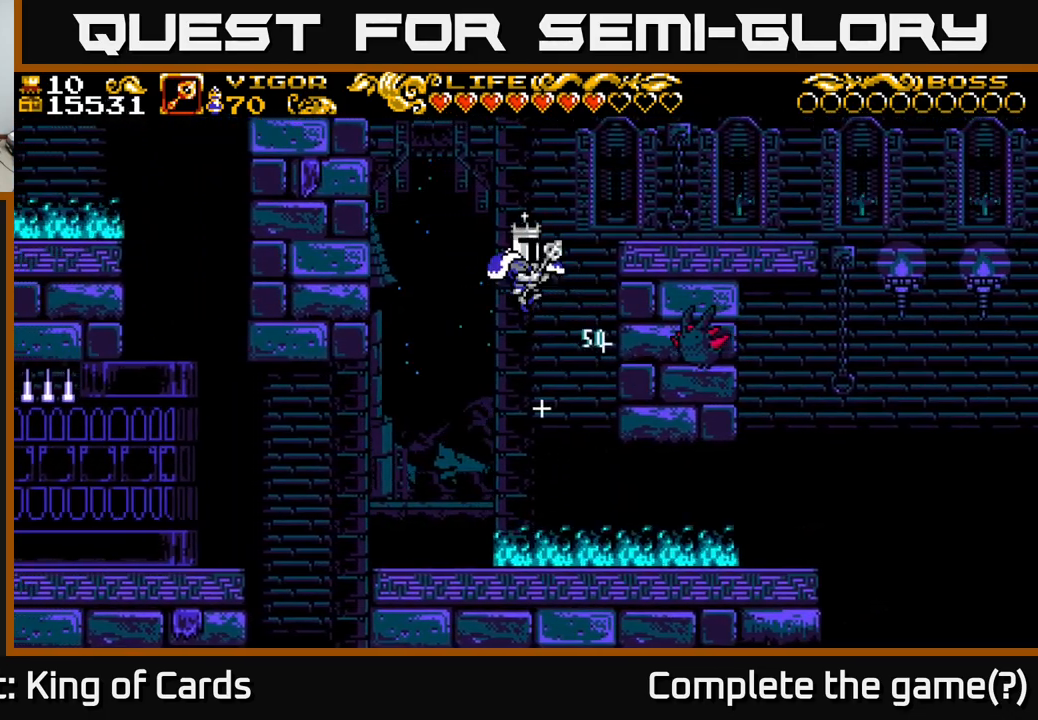
{"buttons": [], "left_stick": "center", "right_stick": "center", "events": [[450, "DPAD_LEFT", "up"]]}
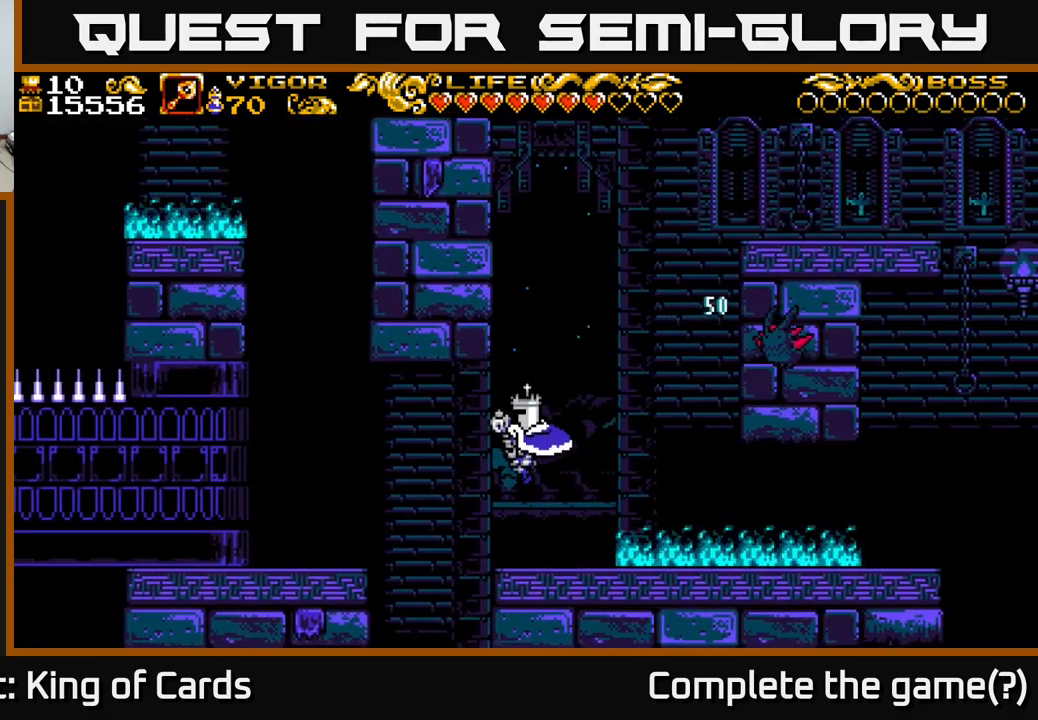
{"buttons": ["A", "DPAD_RIGHT"], "left_stick": "center", "right_stick": "center", "events": [[367, "A", "down"], [433, "DPAD_RIGHT", "down"]]}
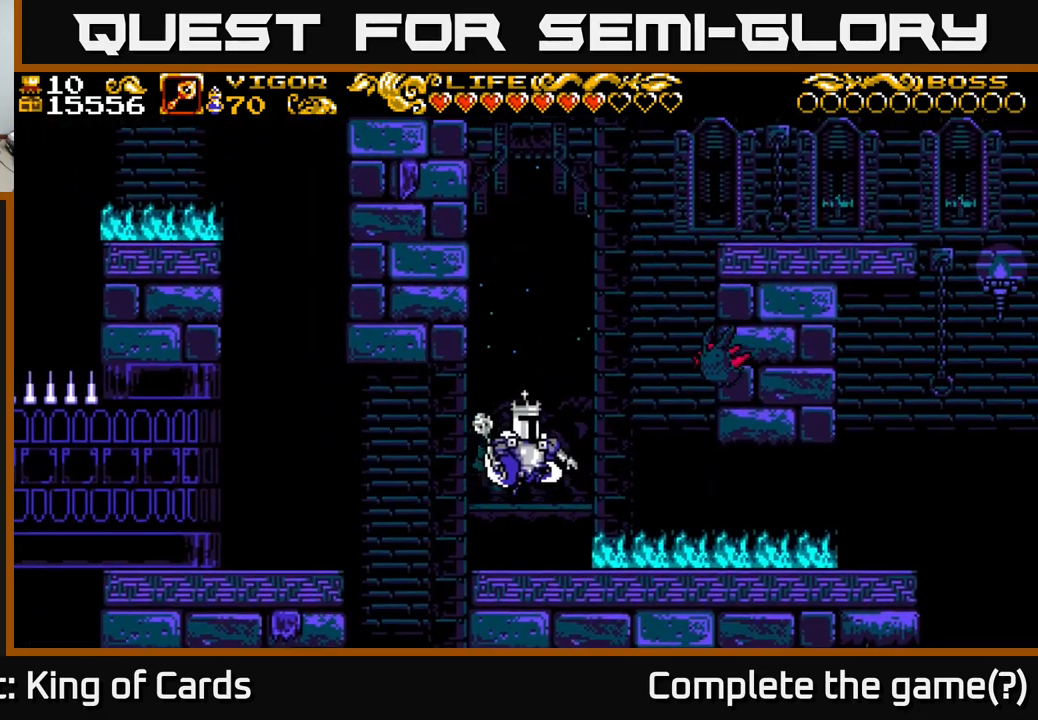
{"buttons": ["A"], "left_stick": "center", "right_stick": "center", "events": [[167, "X", "down"], [383, "DPAD_RIGHT", "up"], [467, "X", "up"]]}
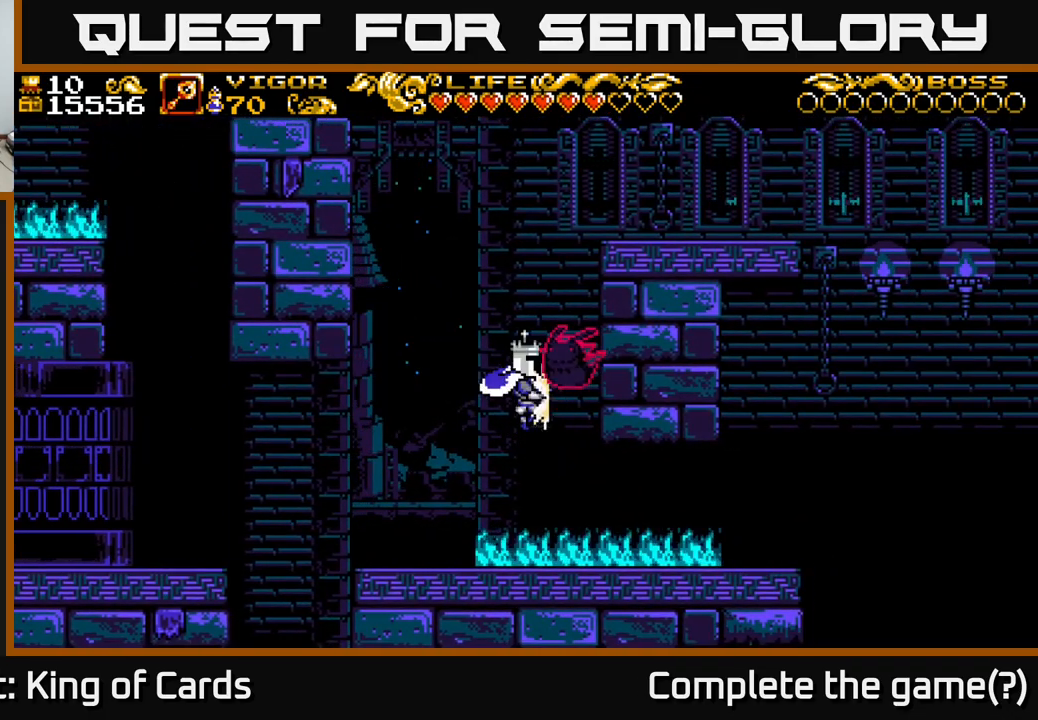
{"buttons": [], "left_stick": "center", "right_stick": "center", "events": [[17, "A", "up"], [33, "DPAD_LEFT", "down"], [483, "DPAD_LEFT", "up"]]}
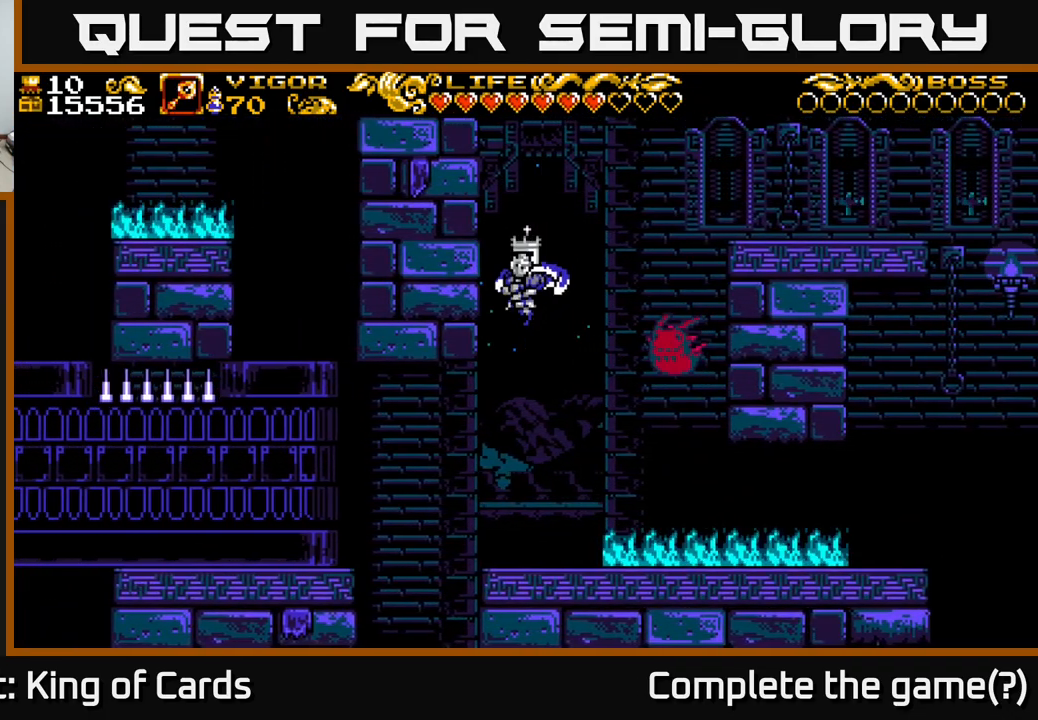
{"buttons": ["X", "DPAD_RIGHT"], "left_stick": "center", "right_stick": "center", "events": [[383, "DPAD_RIGHT", "down"], [433, "X", "down"]]}
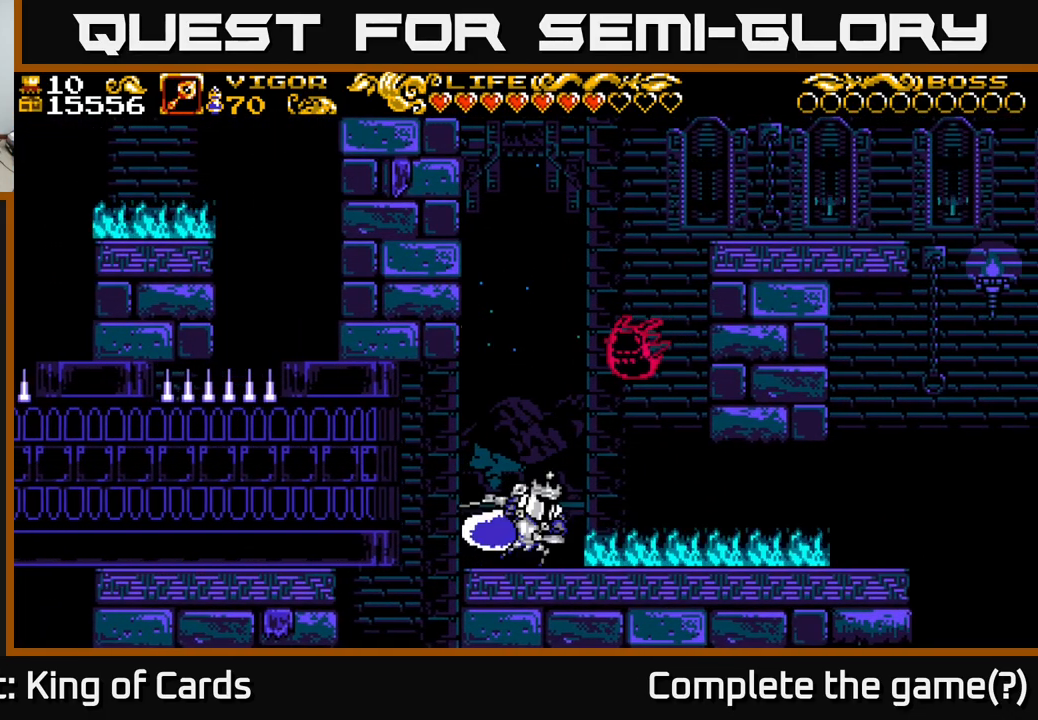
{"buttons": [], "left_stick": "center", "right_stick": "center", "events": [[133, "X", "up"], [383, "DPAD_RIGHT", "up"]]}
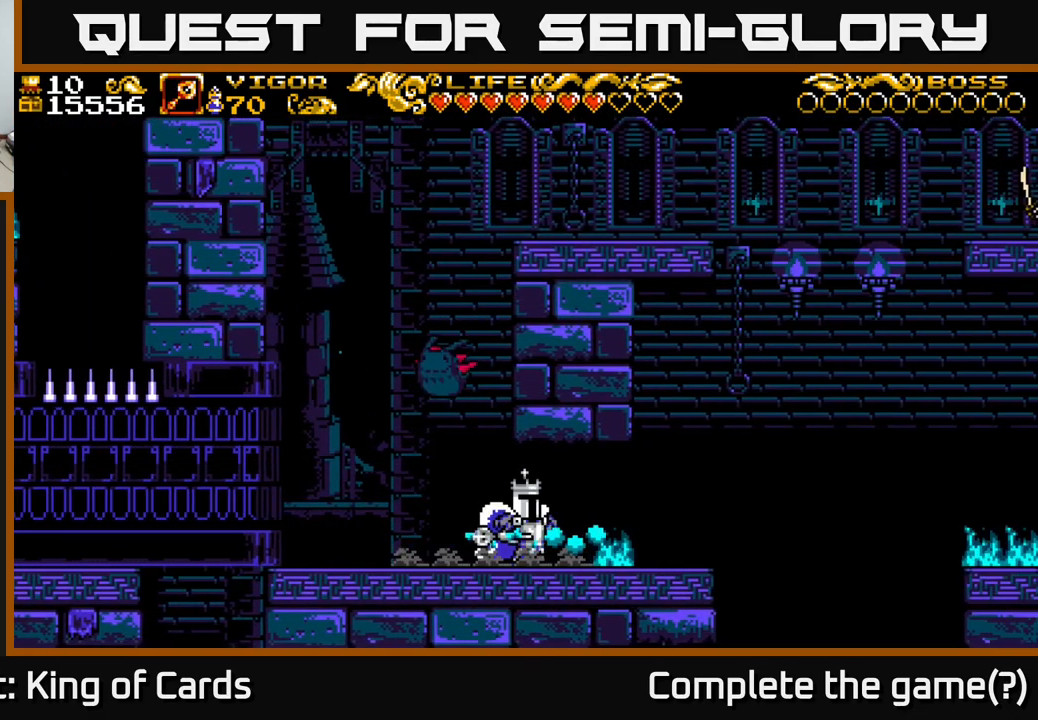
{"buttons": ["DPAD_LEFT"], "left_stick": "center", "right_stick": "center", "events": [[67, "DPAD_LEFT", "down"], [250, "DPAD_LEFT", "up"], [449, "DPAD_LEFT", "down"]]}
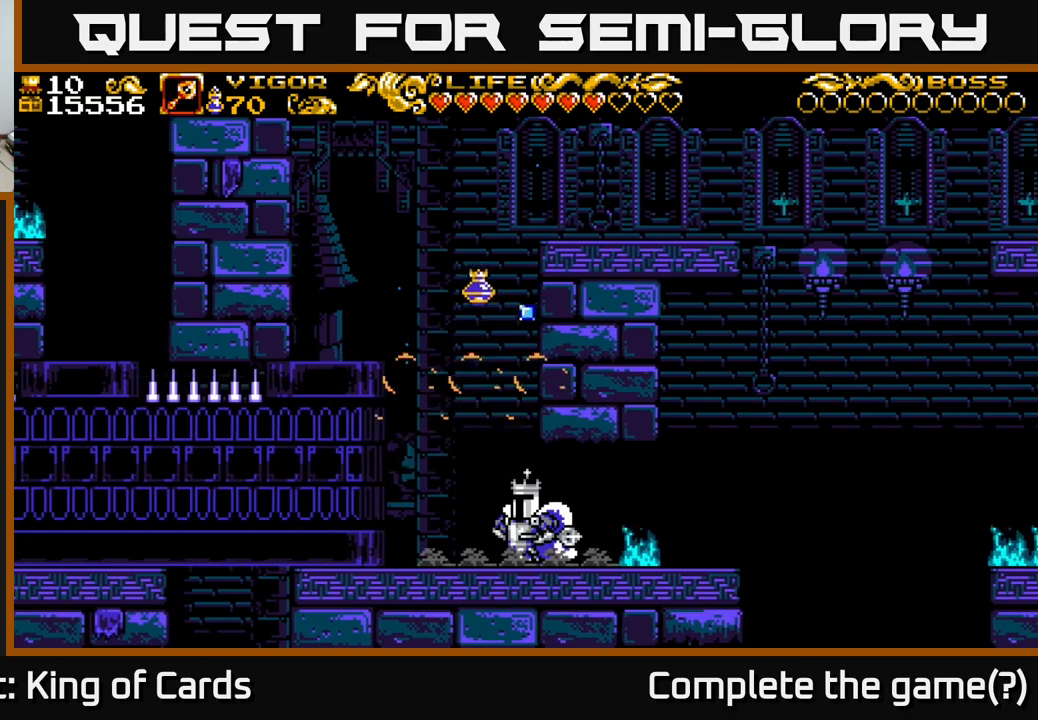
{"buttons": ["A", "X", "DPAD_LEFT"], "left_stick": "center", "right_stick": "center", "events": [[83, "A", "down"], [217, "X", "down"]]}
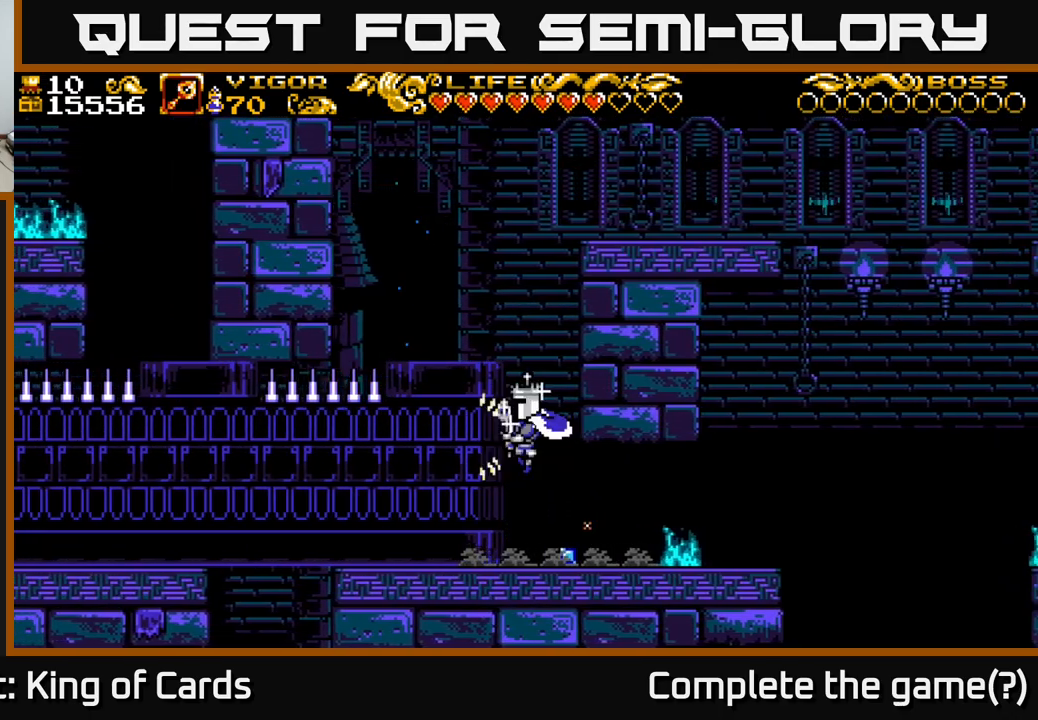
{"buttons": ["DPAD_RIGHT"], "left_stick": "center", "right_stick": "center", "events": [[267, "X", "up"], [300, "A", "up"], [433, "DPAD_LEFT", "up"], [500, "DPAD_RIGHT", "down"]]}
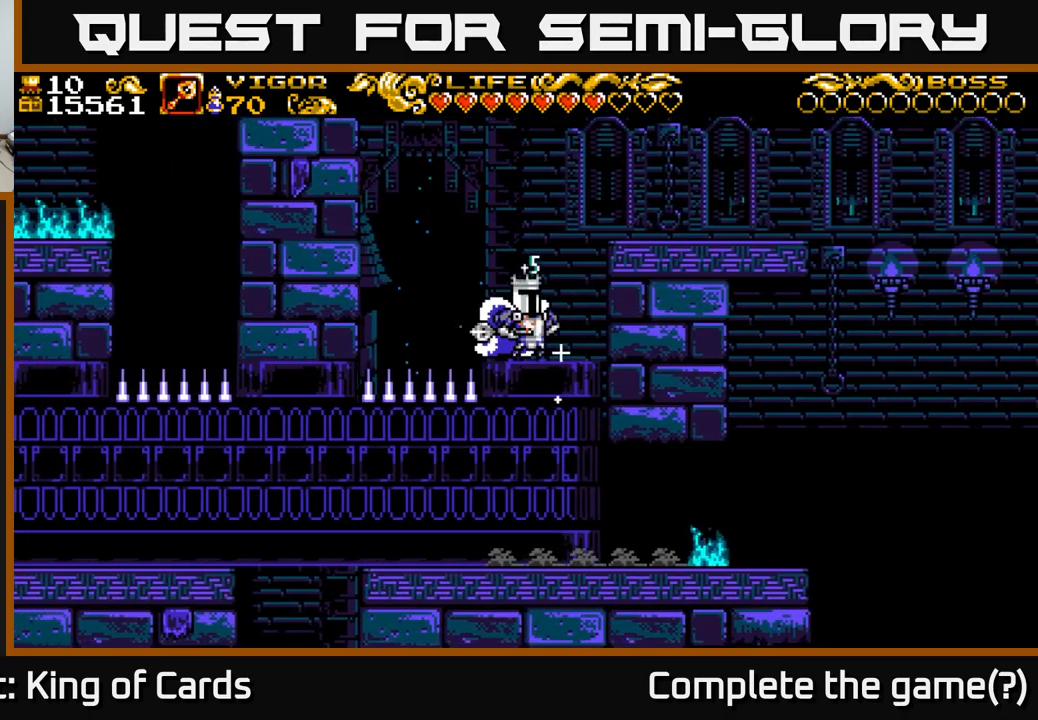
{"buttons": ["A", "DPAD_RIGHT"], "left_stick": "center", "right_stick": "center", "events": [[50, "A", "down"], [300, "X", "down"], [467, "X", "up"]]}